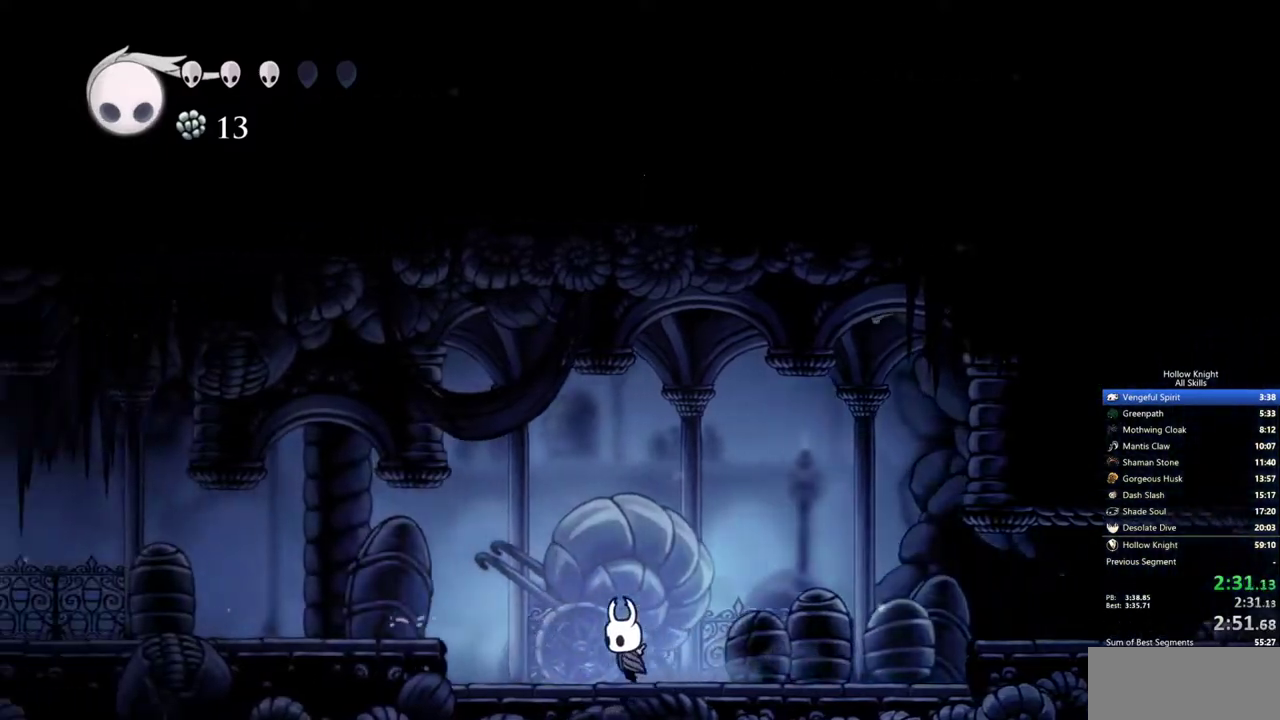
Gameplay with keyboard; each line is a JSON object with the keys held at the frame after it. "events" lists presses ("down") and releases ("up") of "cdash", "dash", "dnail", "down", "heal", "inv", "jump", "left", "nail", "right", "spell" and "up" between this image and that frame as [ms after this image, input, new state], when the widget could be followed in between. No other keys are recorded. Mouse input is not recorded. Key names are as the overlay labels them; some are game actions (e.g. jump) rather than physical keys.
{"keys": ["left"], "events": []}
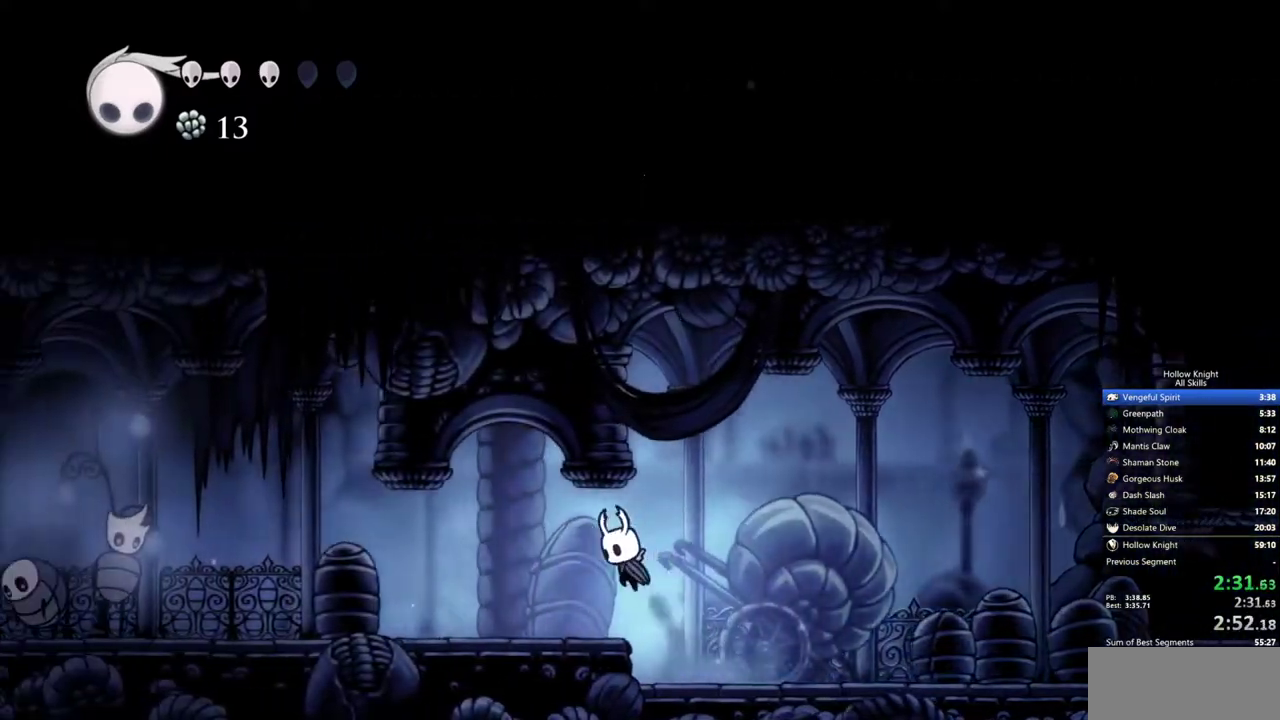
{"keys": ["left", "up"], "events": [[367, "up", "down"]]}
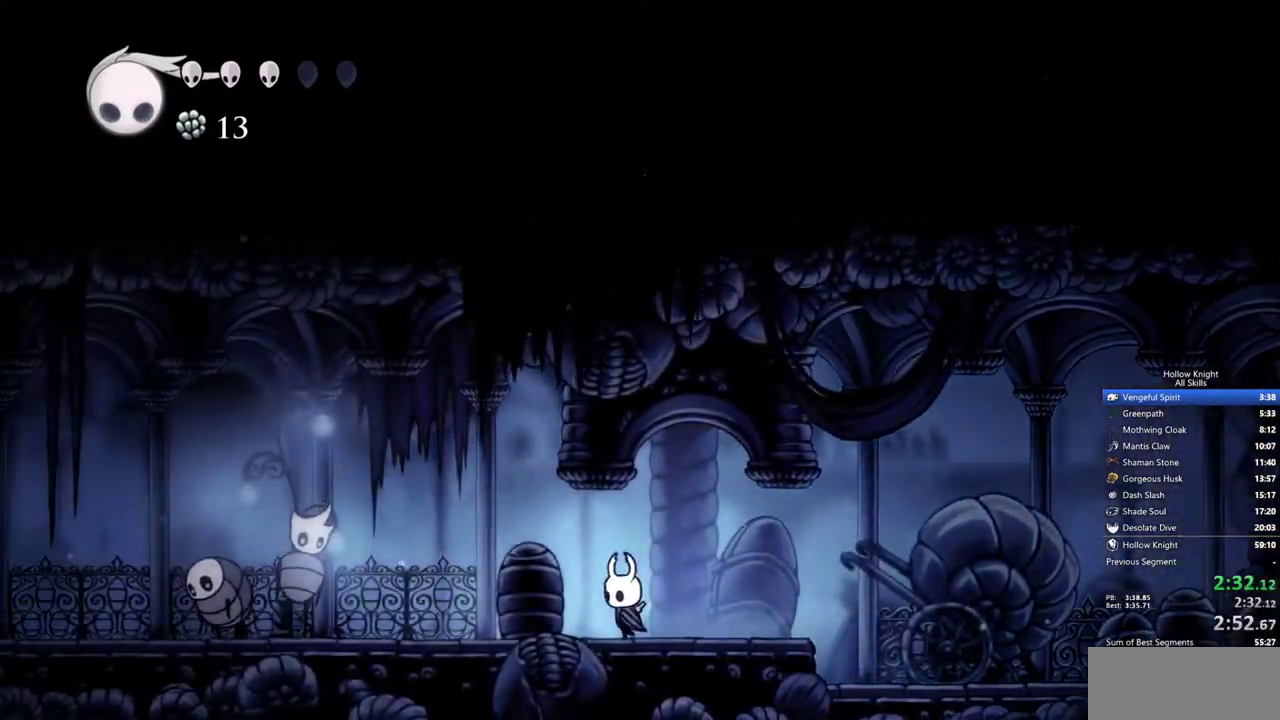
{"keys": ["left", "up"], "events": []}
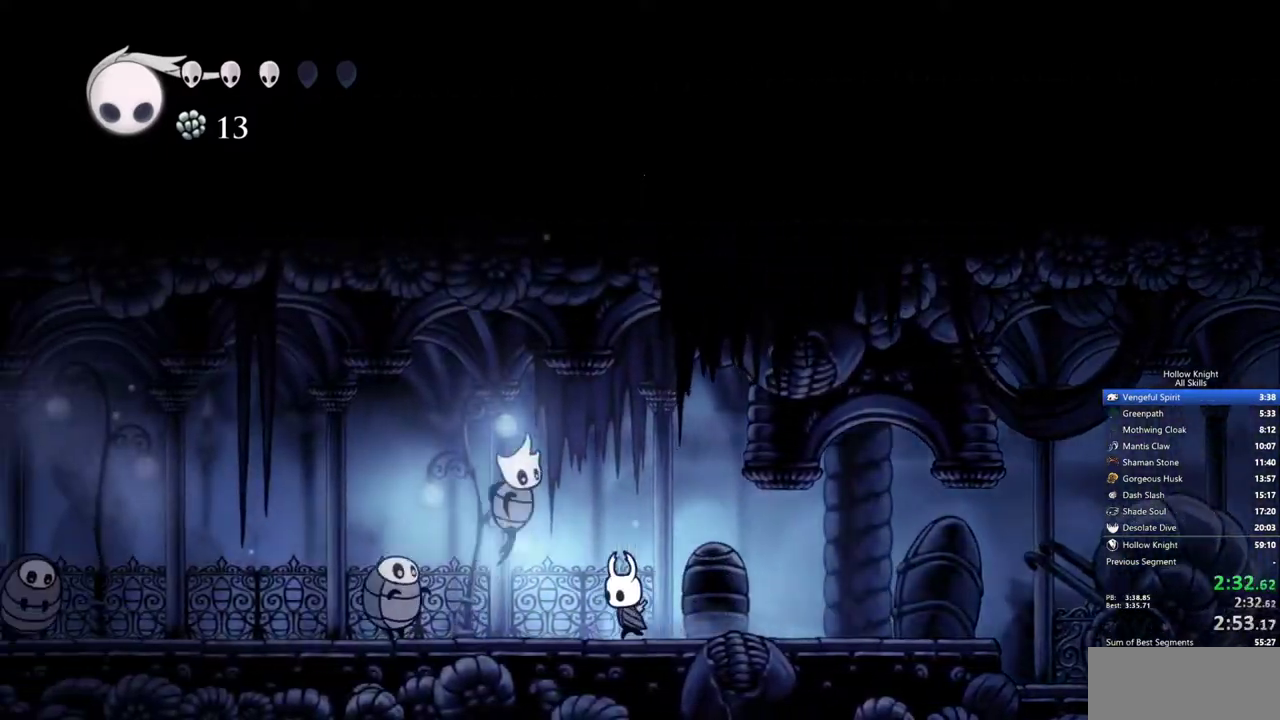
{"keys": ["left"], "events": [[217, "up", "up"]]}
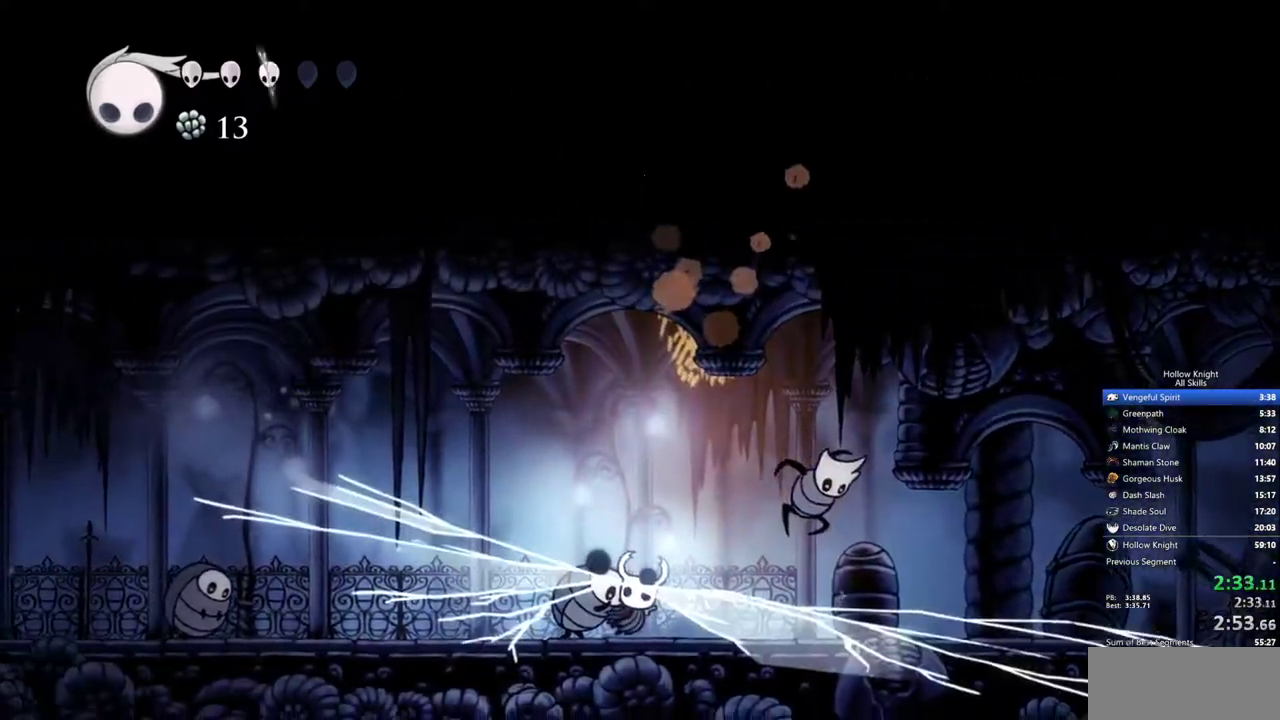
{"keys": ["left"], "events": []}
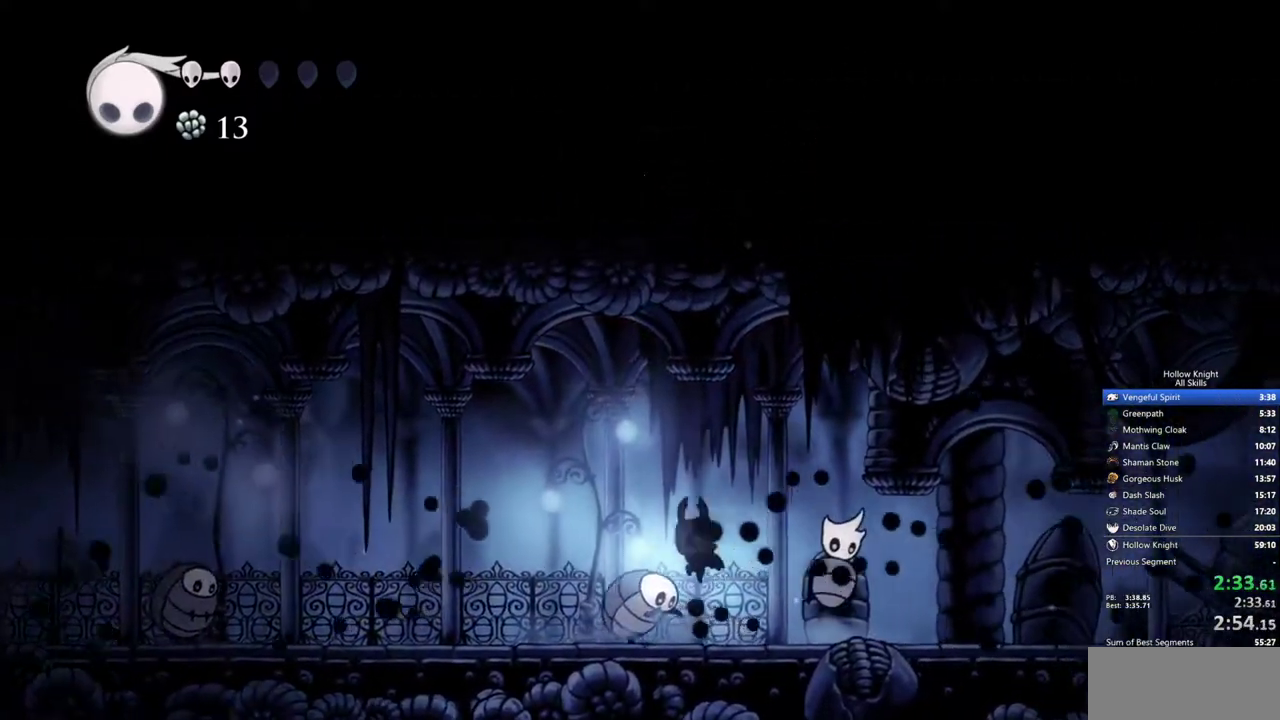
{"keys": ["left"], "events": []}
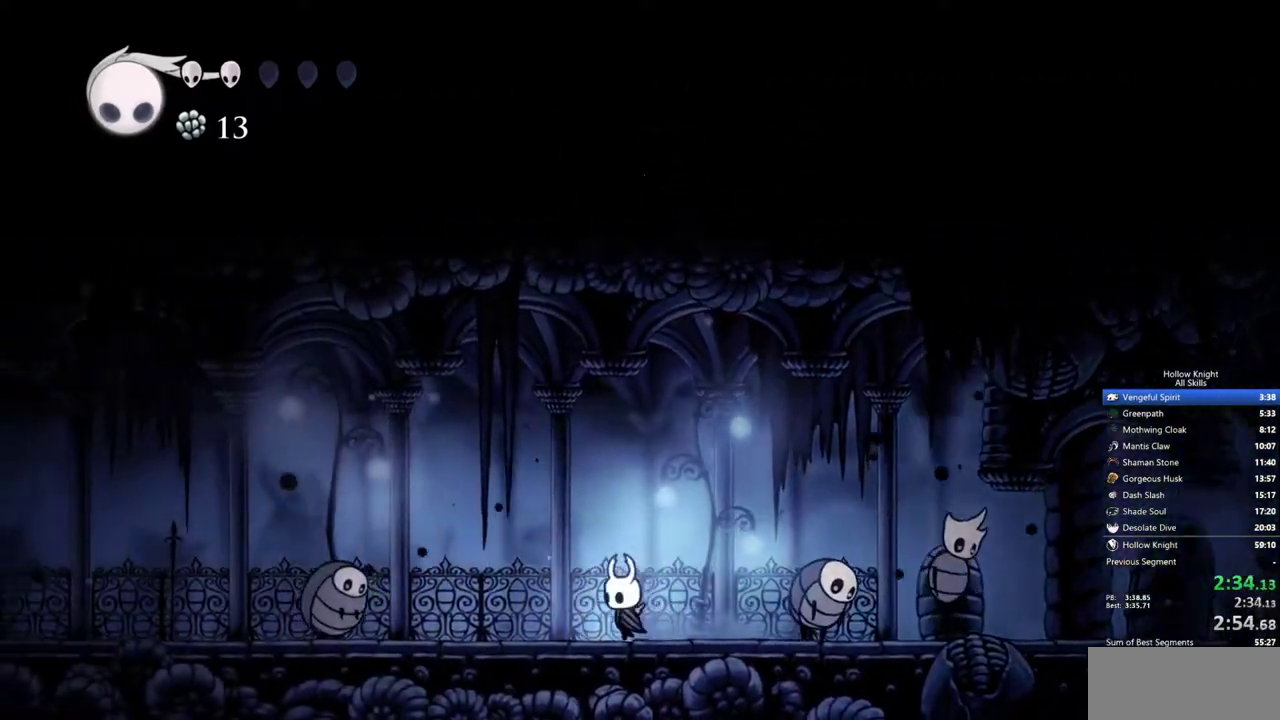
{"keys": ["down", "left"], "events": [[450, "down", "down"]]}
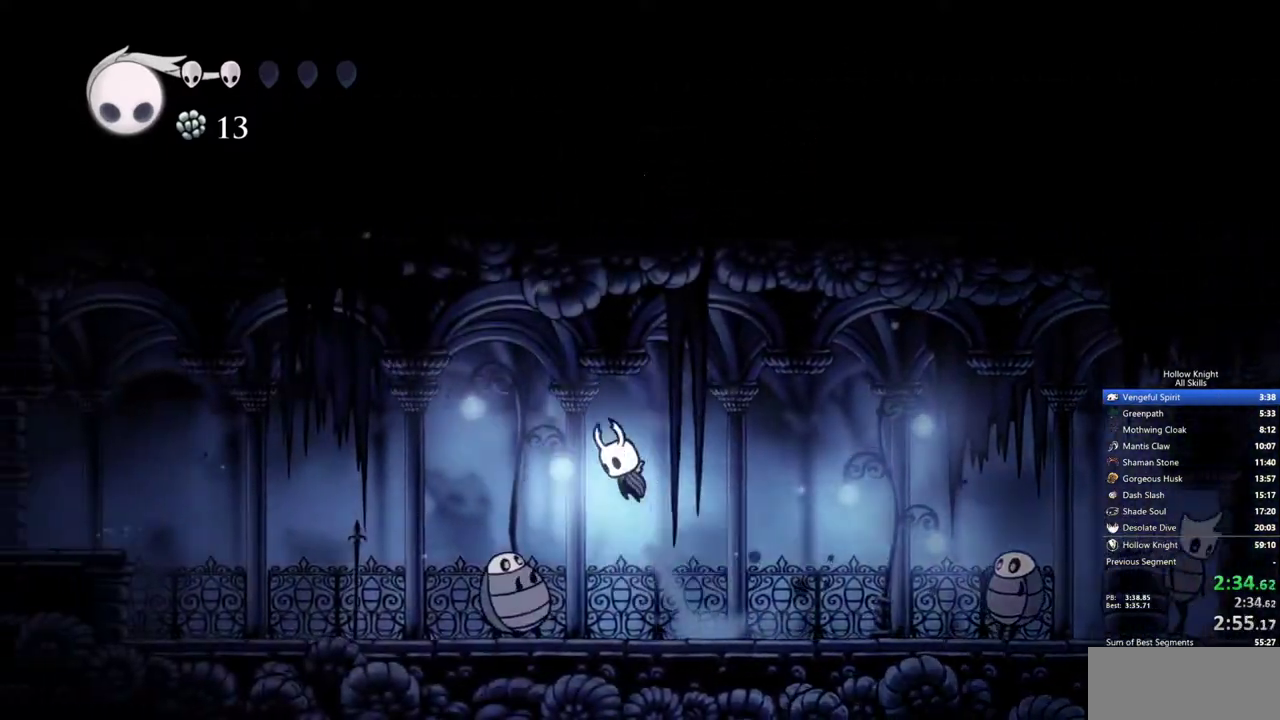
{"keys": ["left"], "events": [[233, "down", "up"]]}
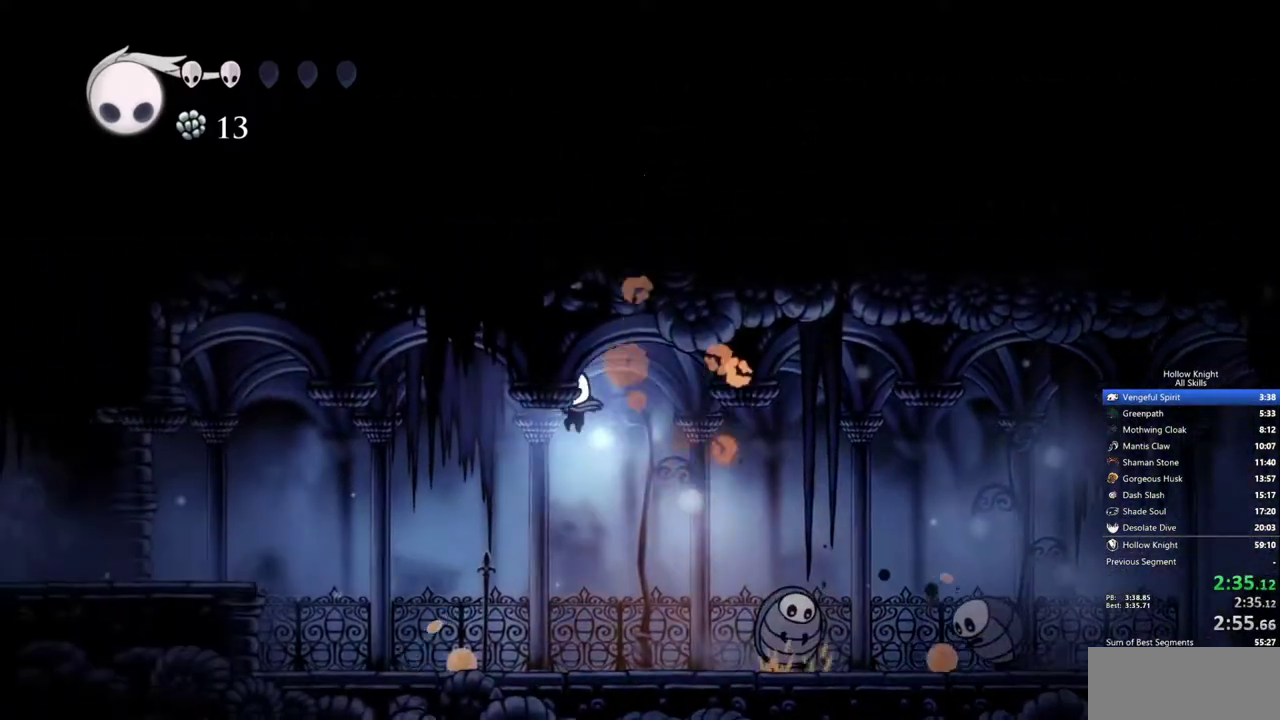
{"keys": ["left"], "events": []}
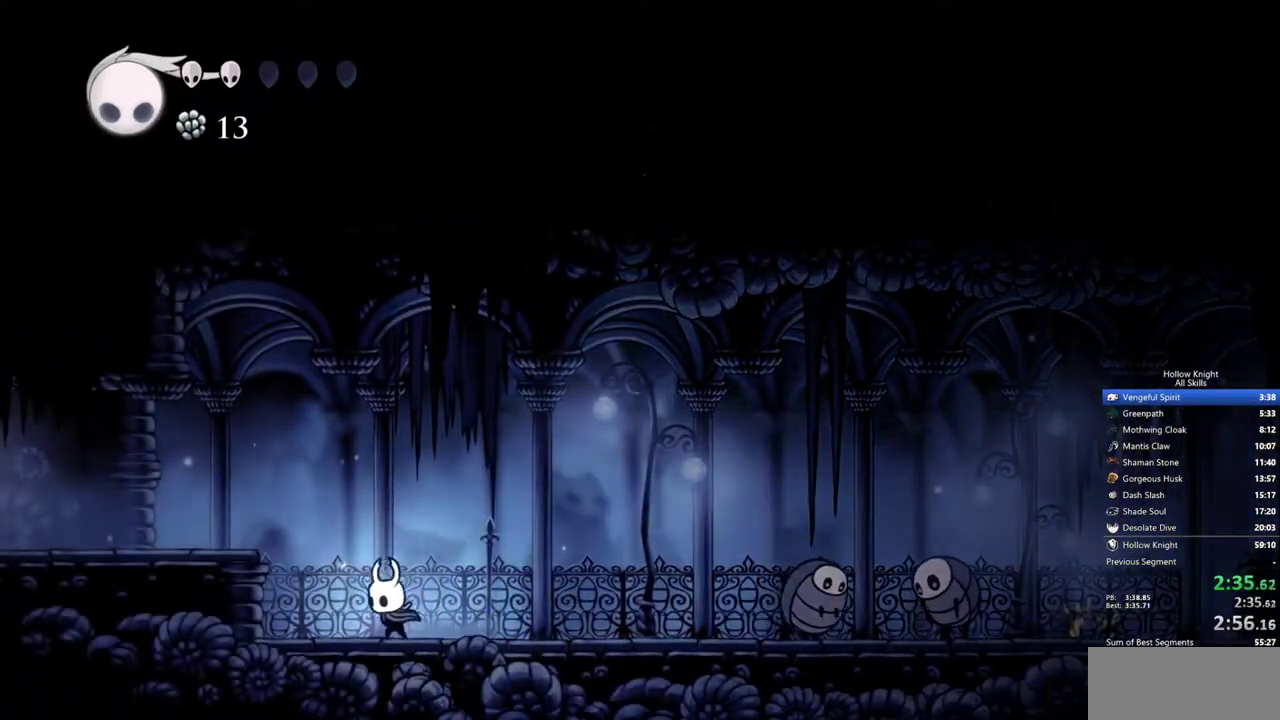
{"keys": ["left"], "events": []}
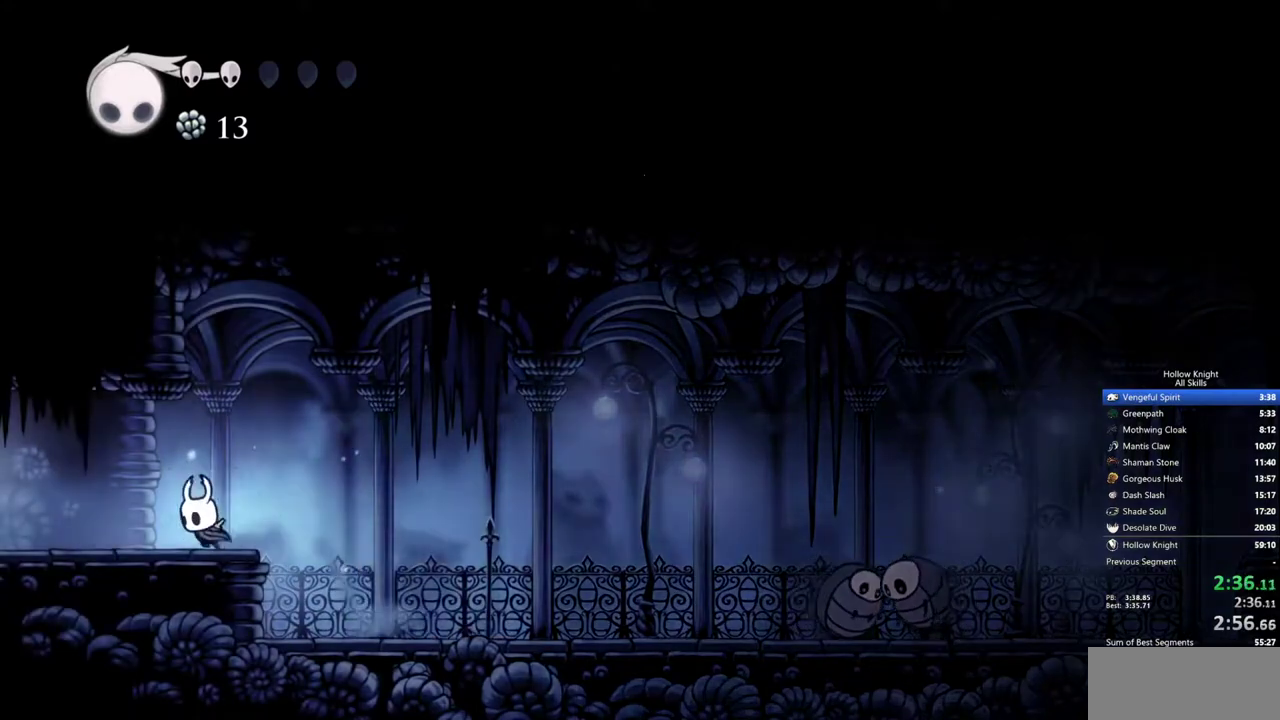
{"keys": ["left"], "events": []}
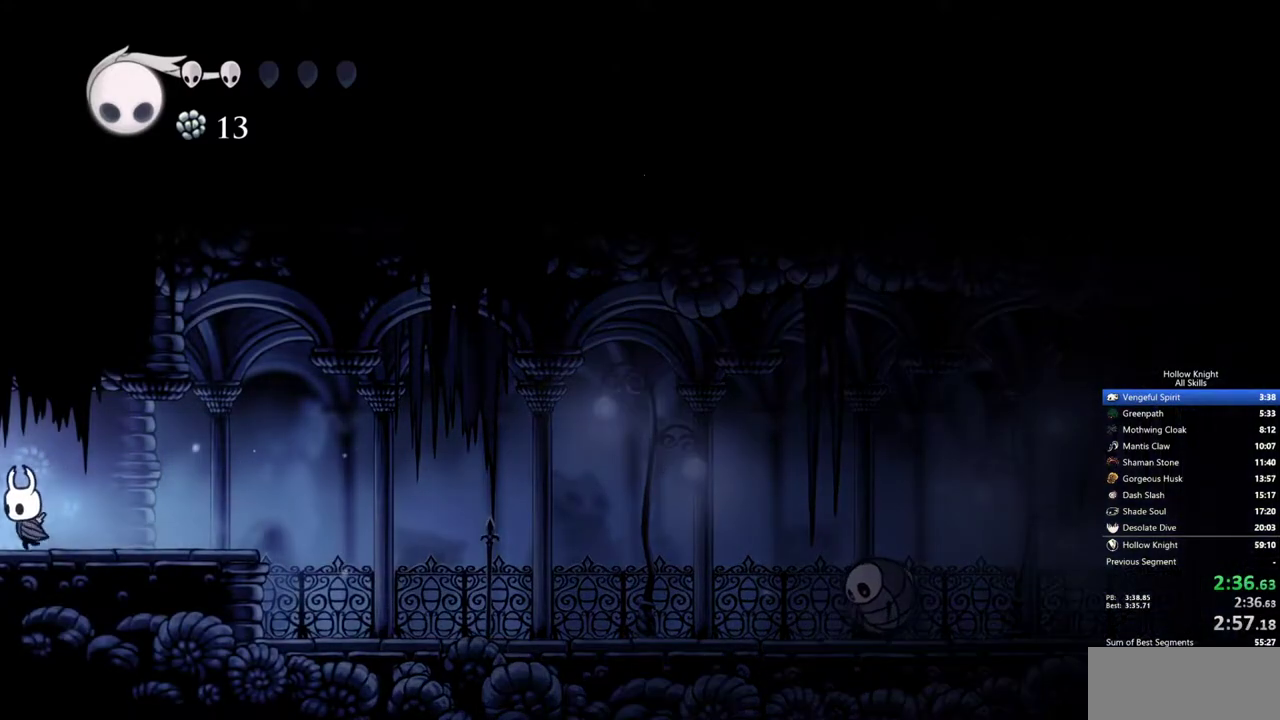
{"keys": ["left"], "events": []}
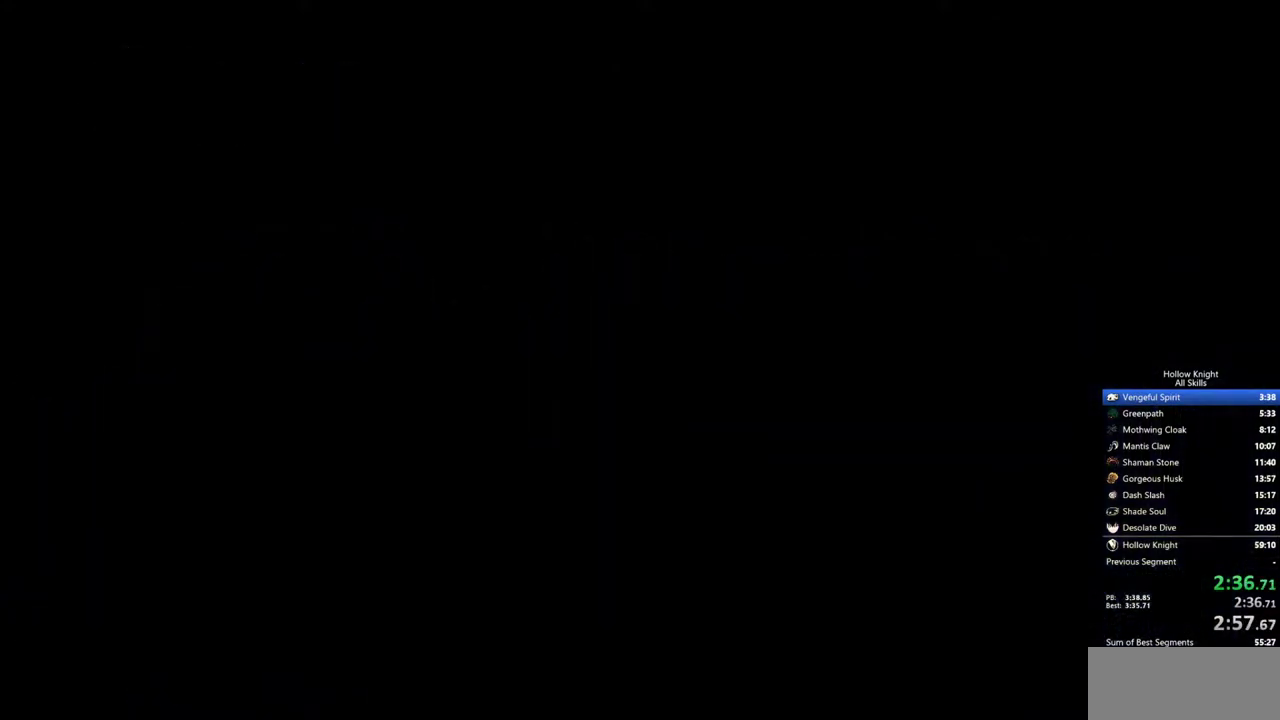
{"keys": ["left"], "events": []}
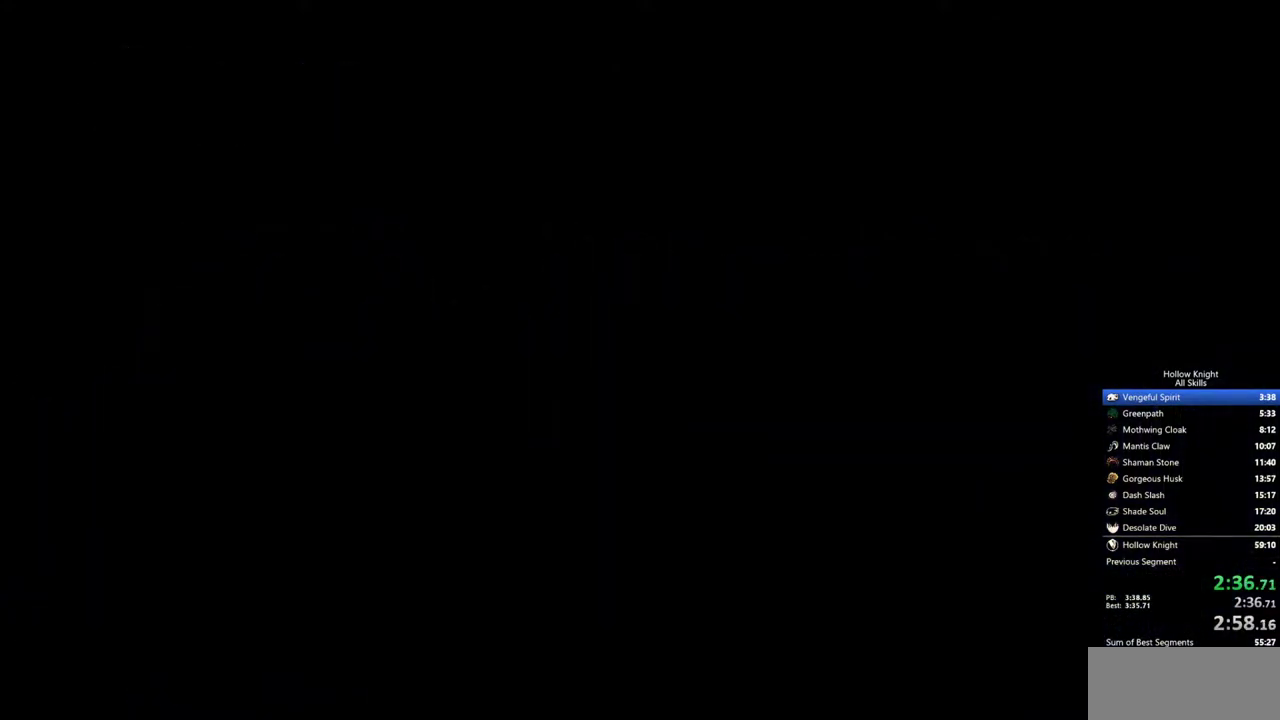
{"keys": ["left"], "events": []}
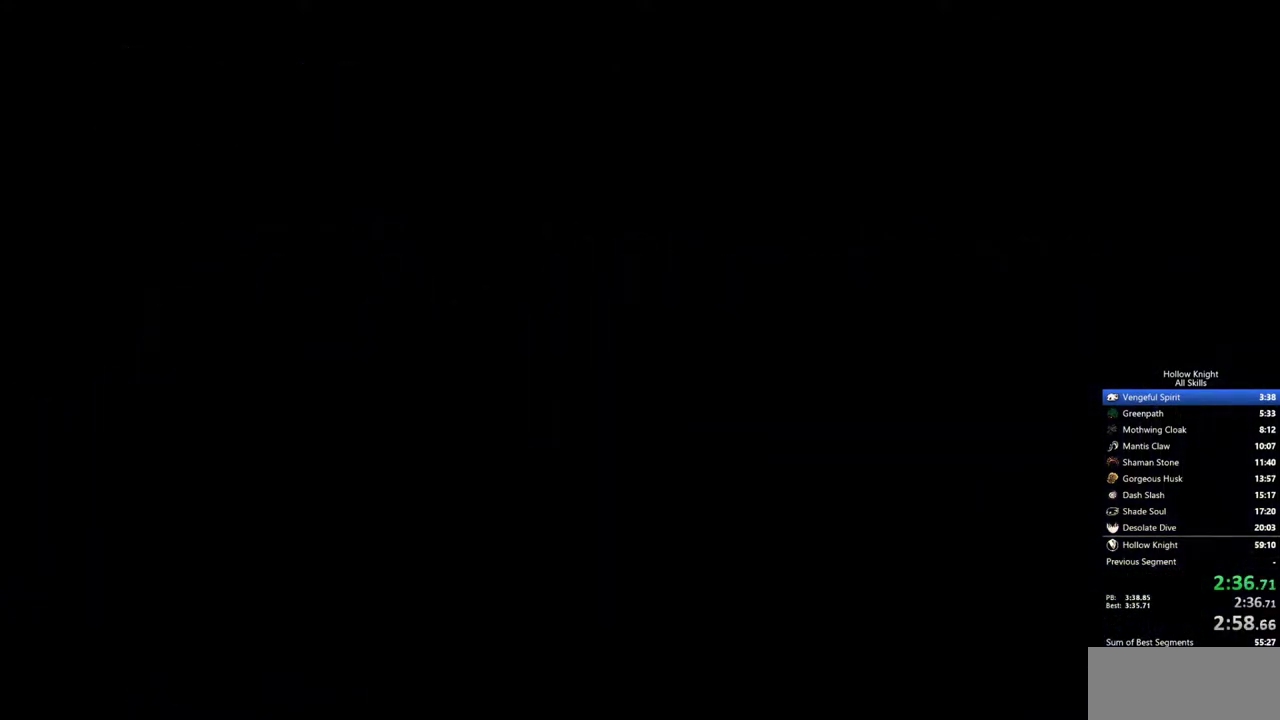
{"keys": ["left", "up"], "events": [[250, "up", "down"]]}
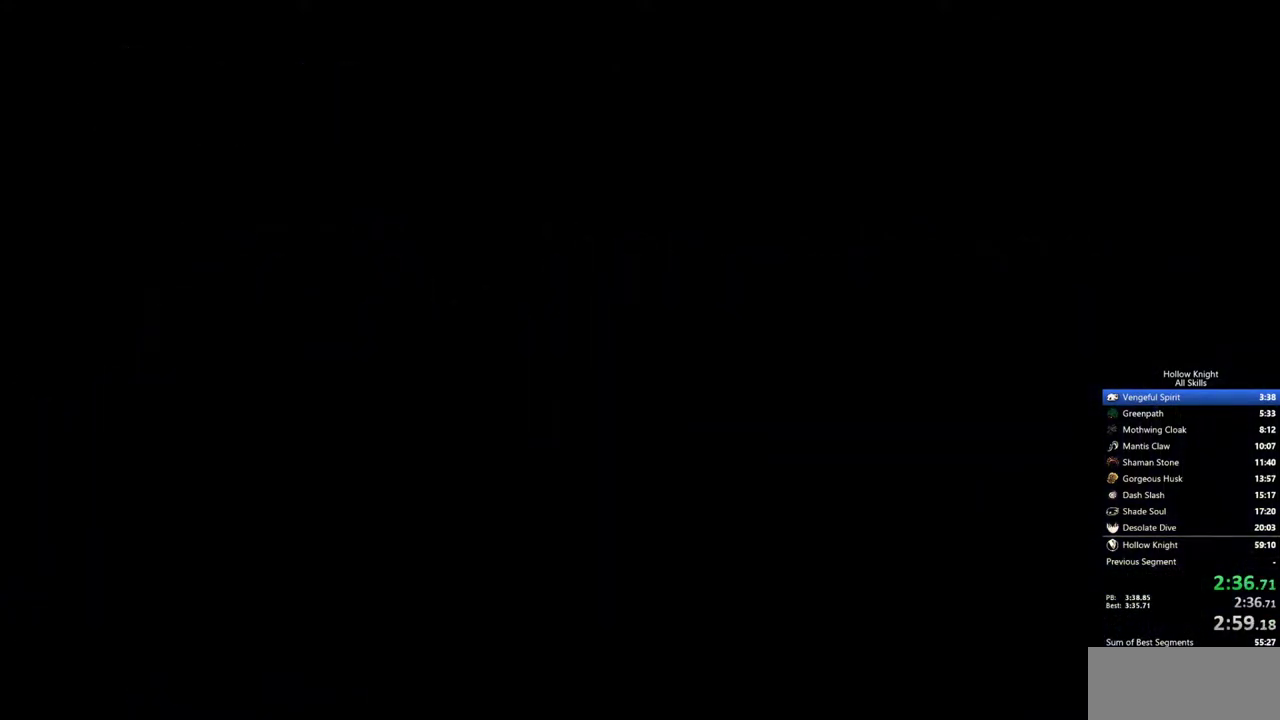
{"keys": ["left", "up"], "events": []}
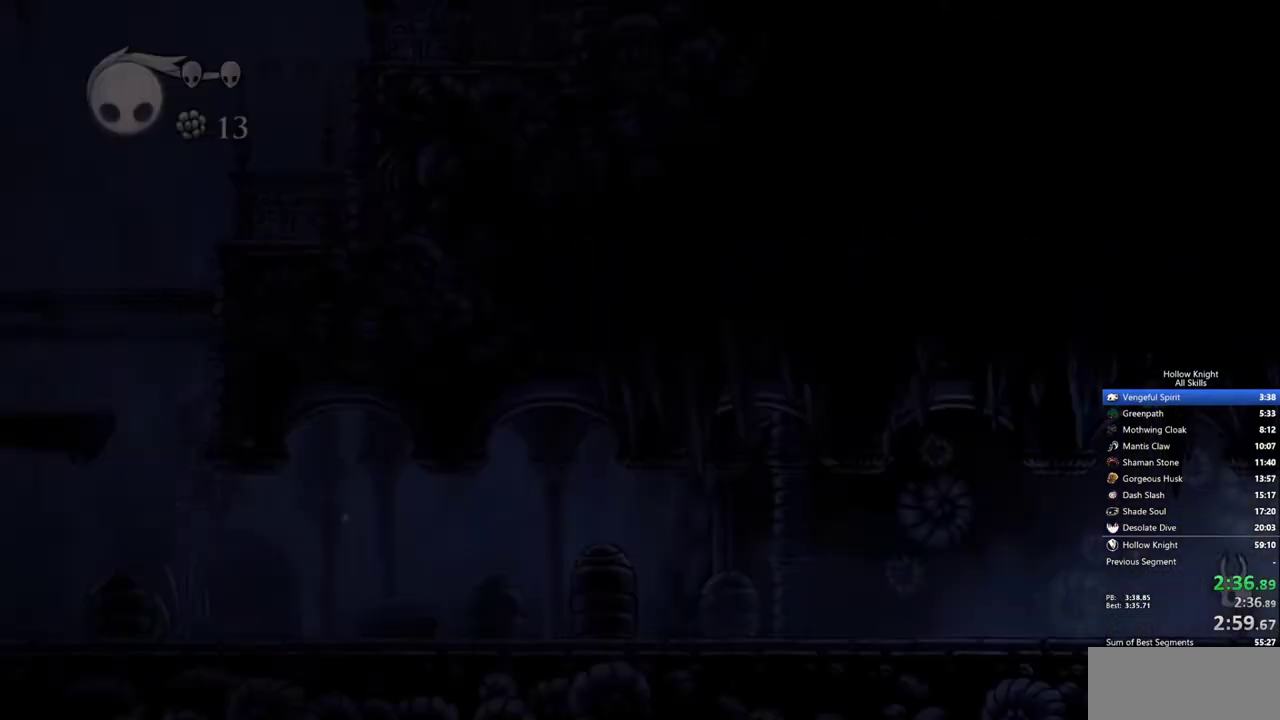
{"keys": ["left", "up"], "events": []}
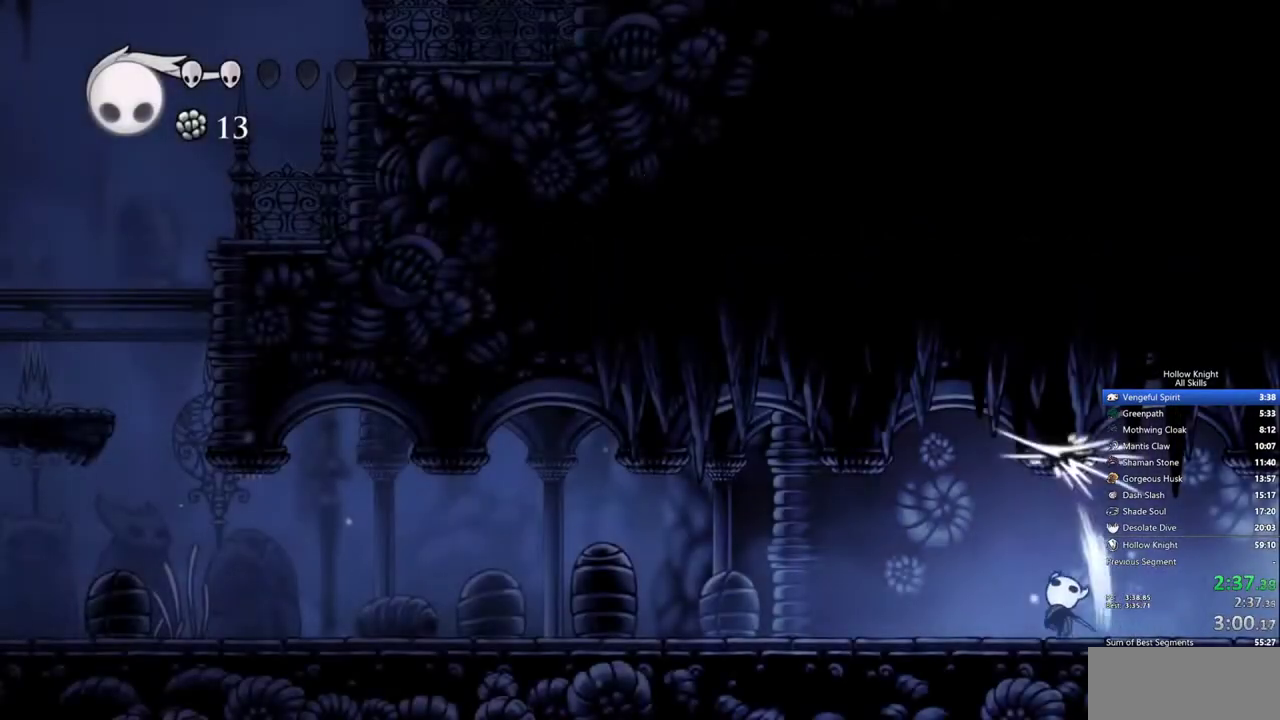
{"keys": ["left", "up"], "events": []}
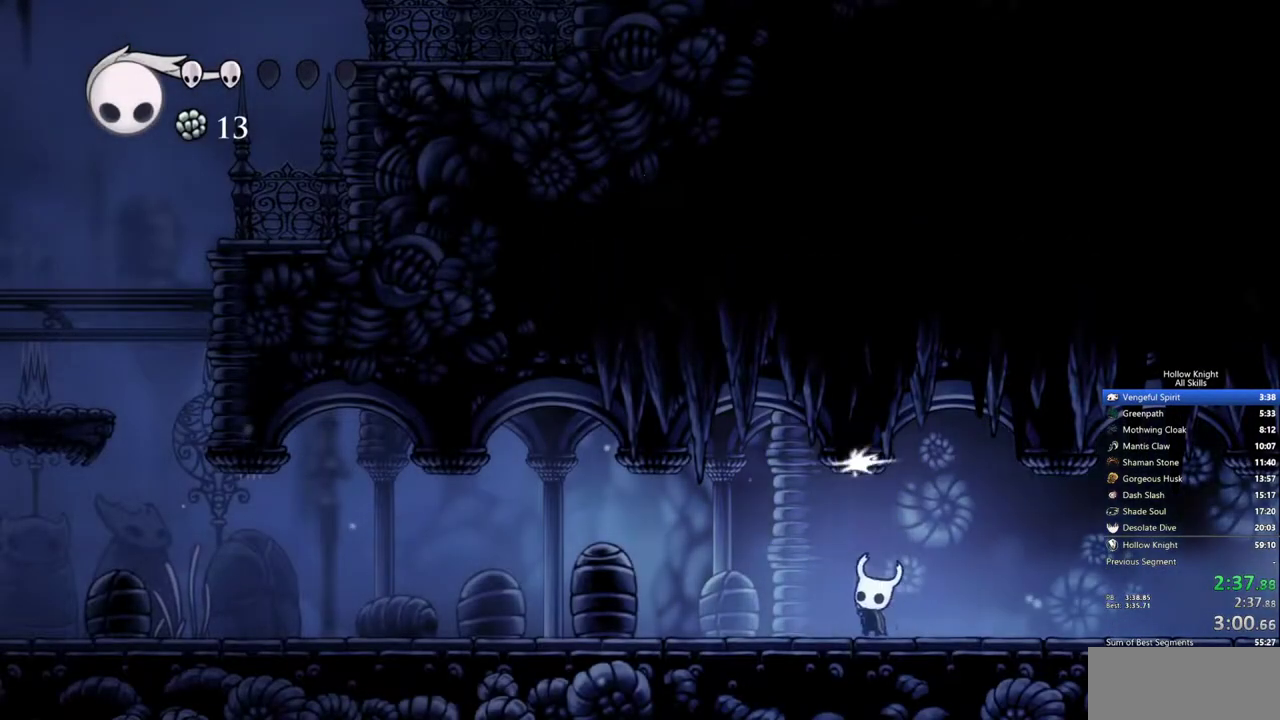
{"keys": ["left"], "events": [[300, "up", "up"]]}
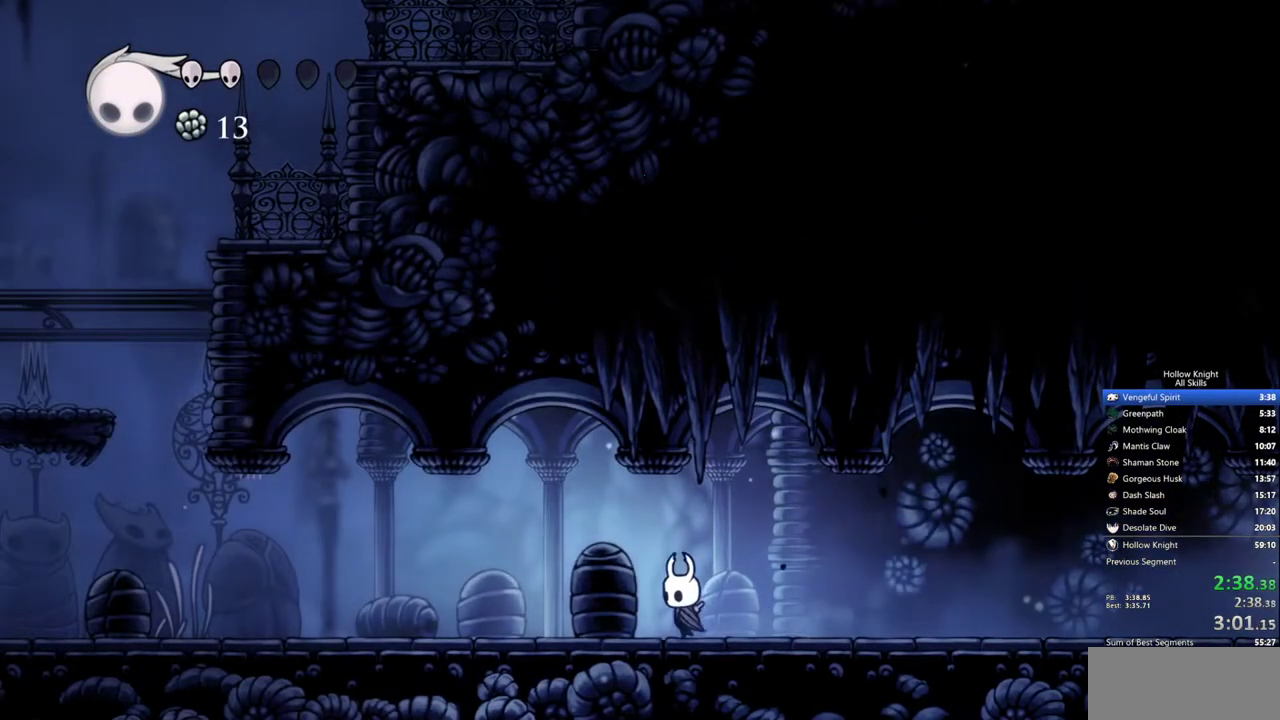
{"keys": ["left", "up"], "events": [[183, "up", "down"]]}
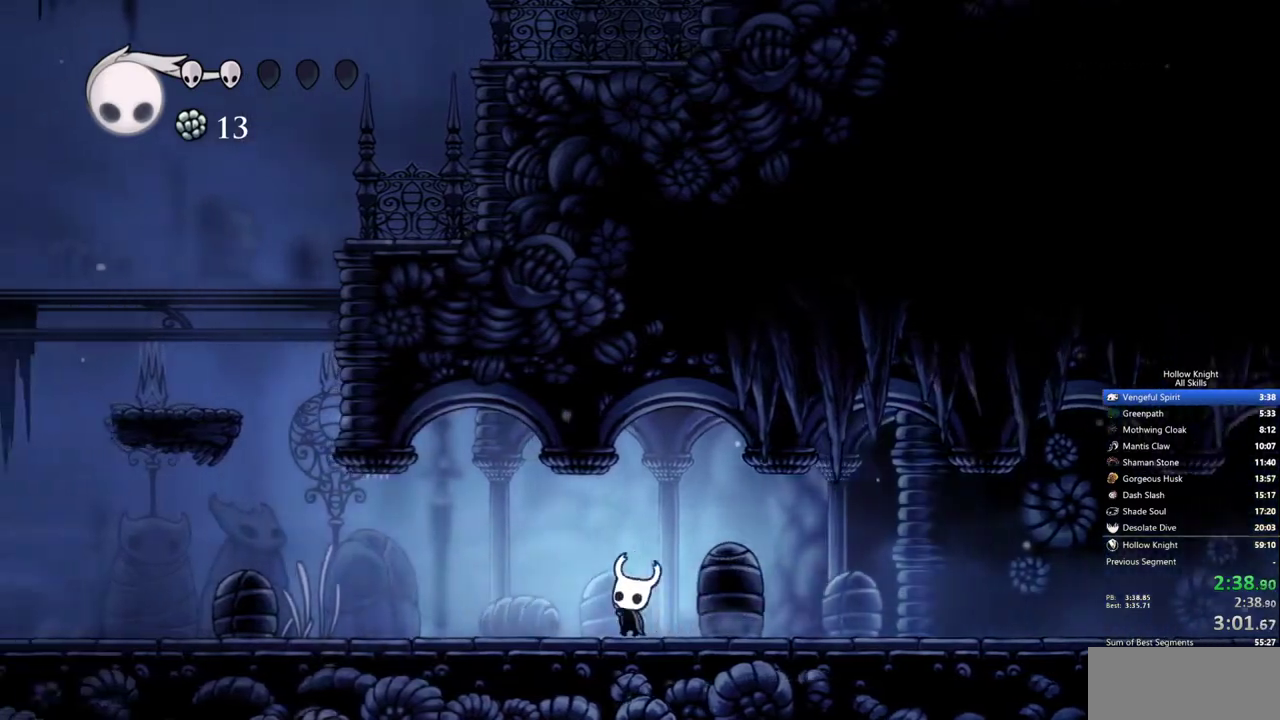
{"keys": ["left"], "events": [[150, "up", "up"]]}
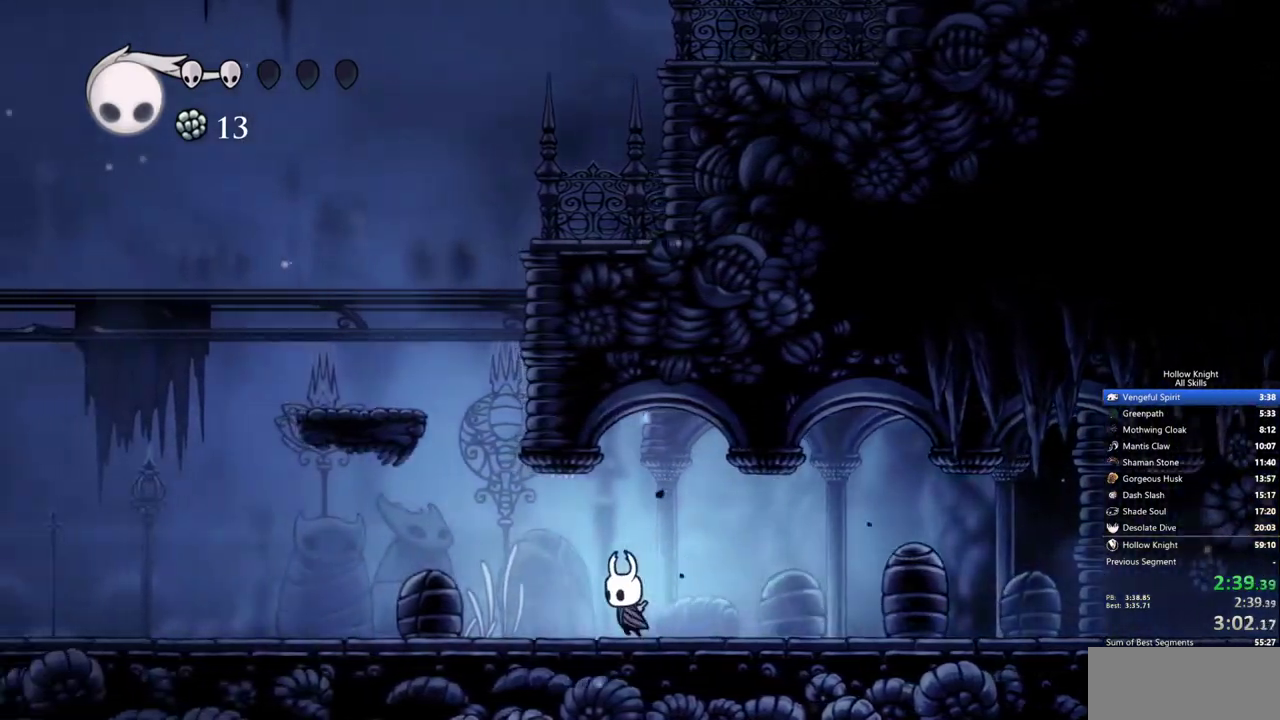
{"keys": ["left"], "events": []}
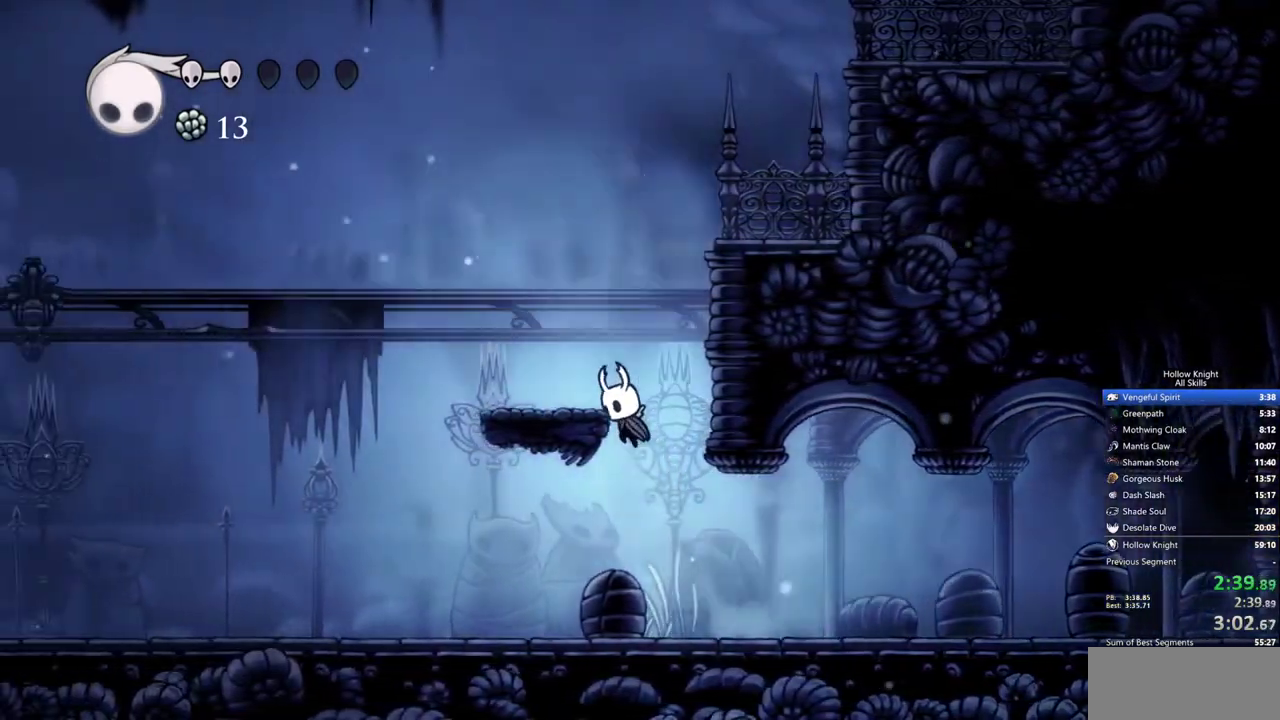
{"keys": ["right"], "events": [[233, "left", "up"], [283, "right", "down"]]}
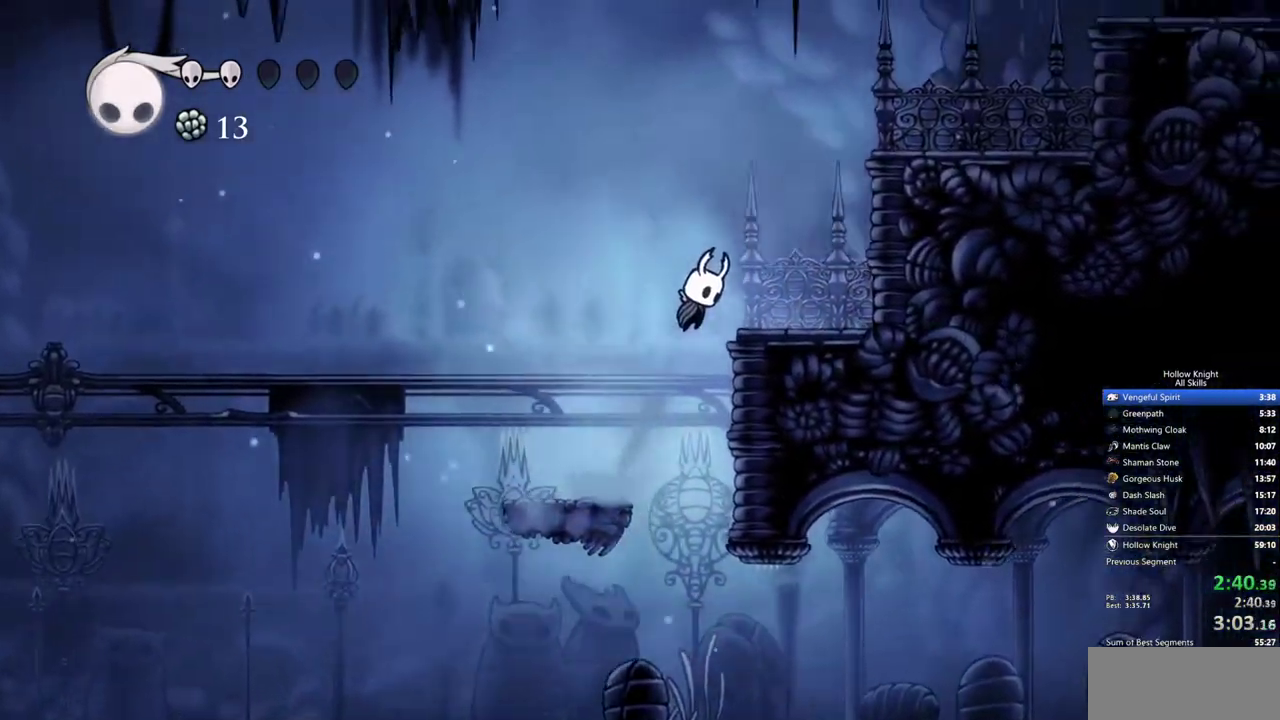
{"keys": ["right"], "events": []}
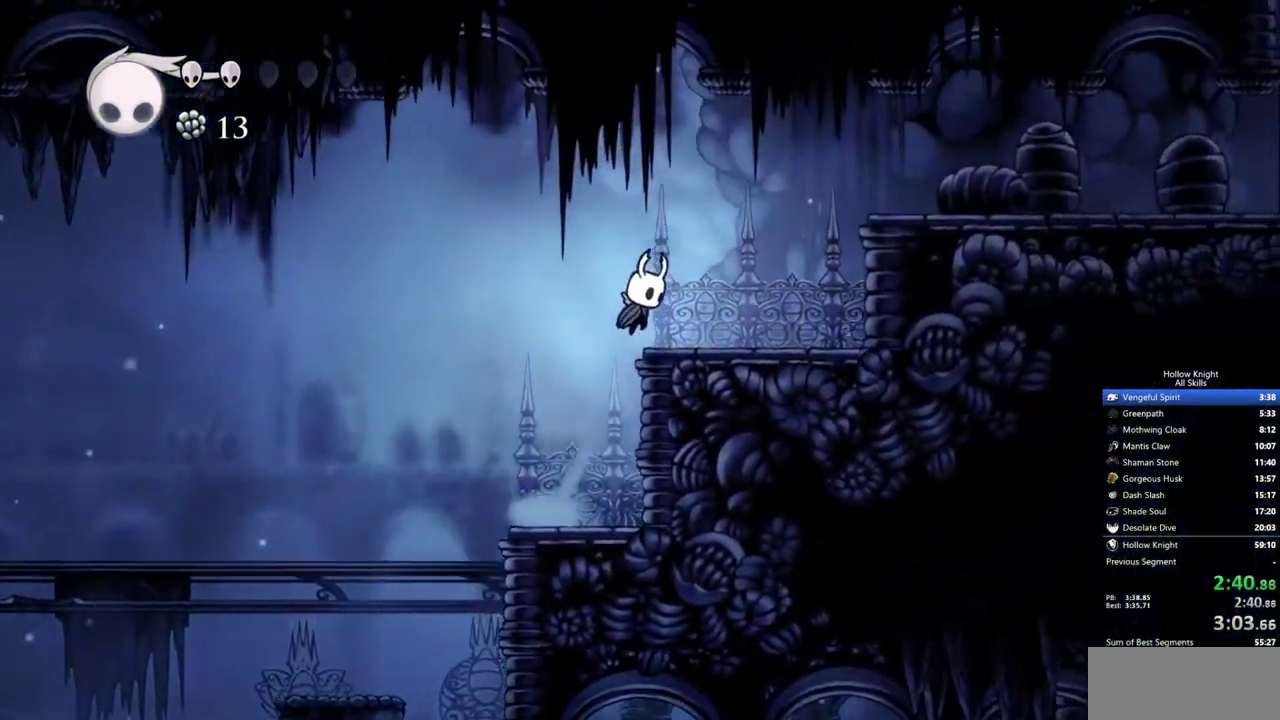
{"keys": ["right"], "events": []}
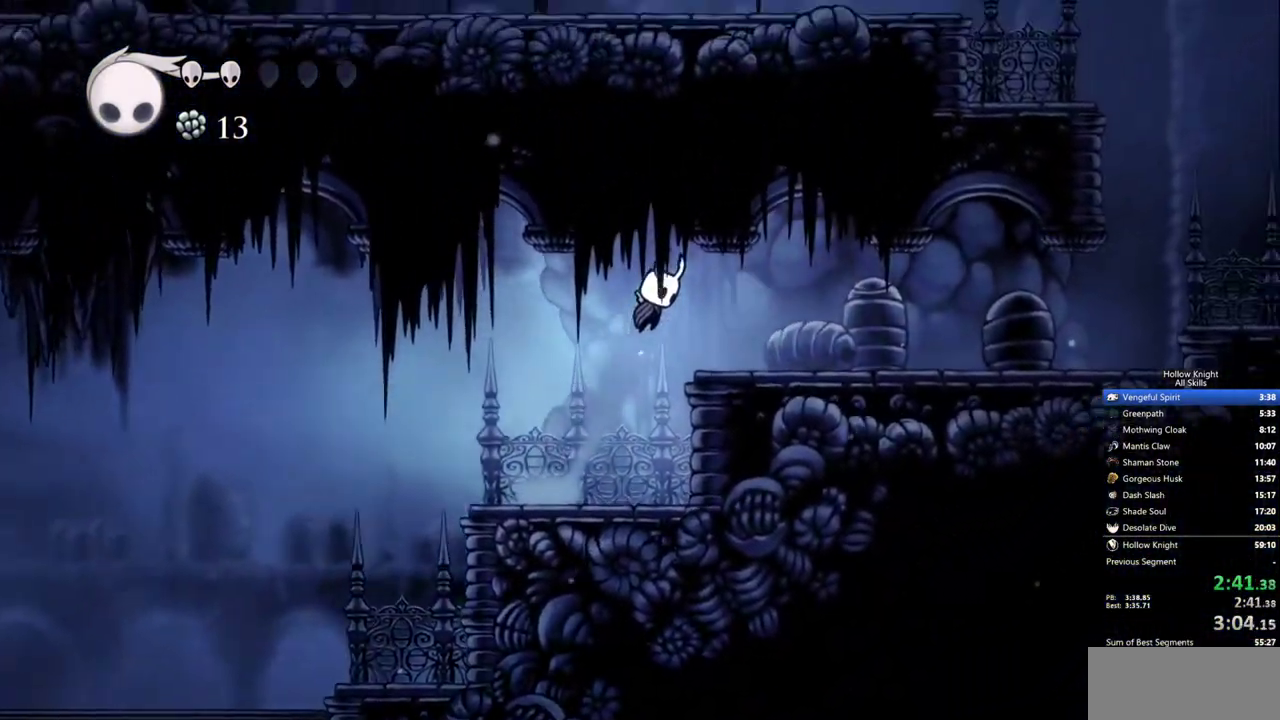
{"keys": ["right"], "events": []}
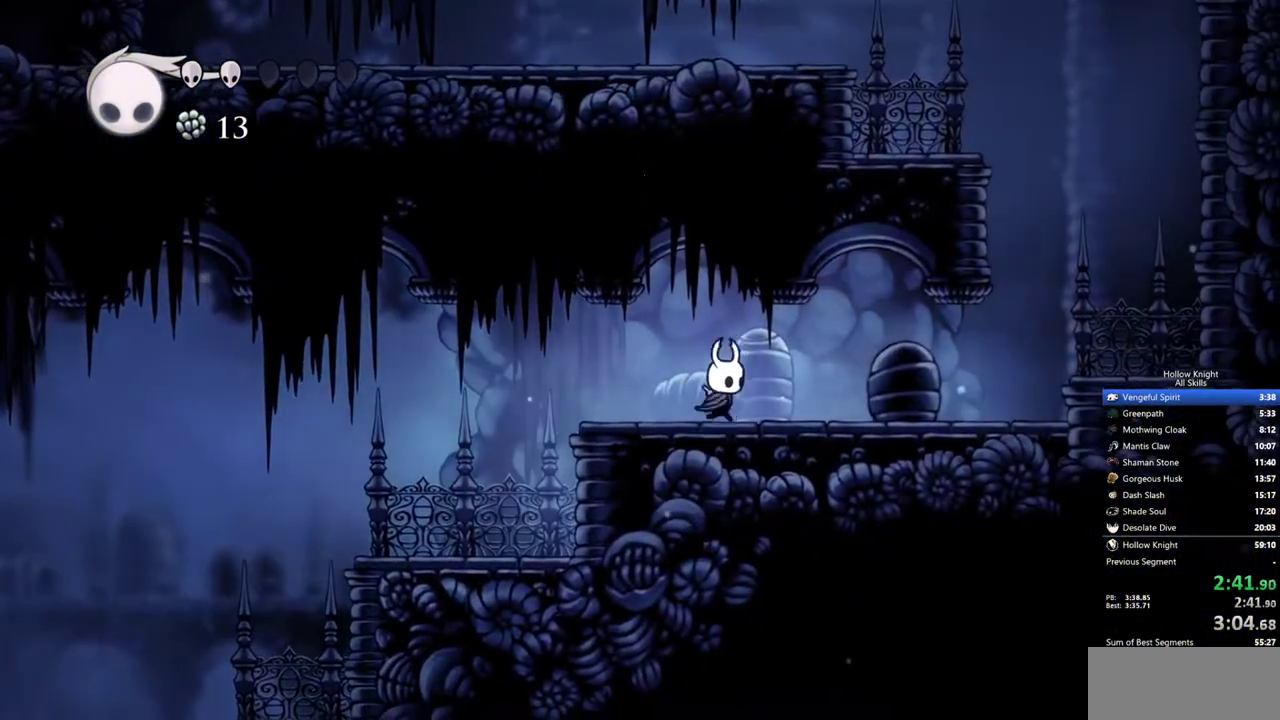
{"keys": ["right"], "events": []}
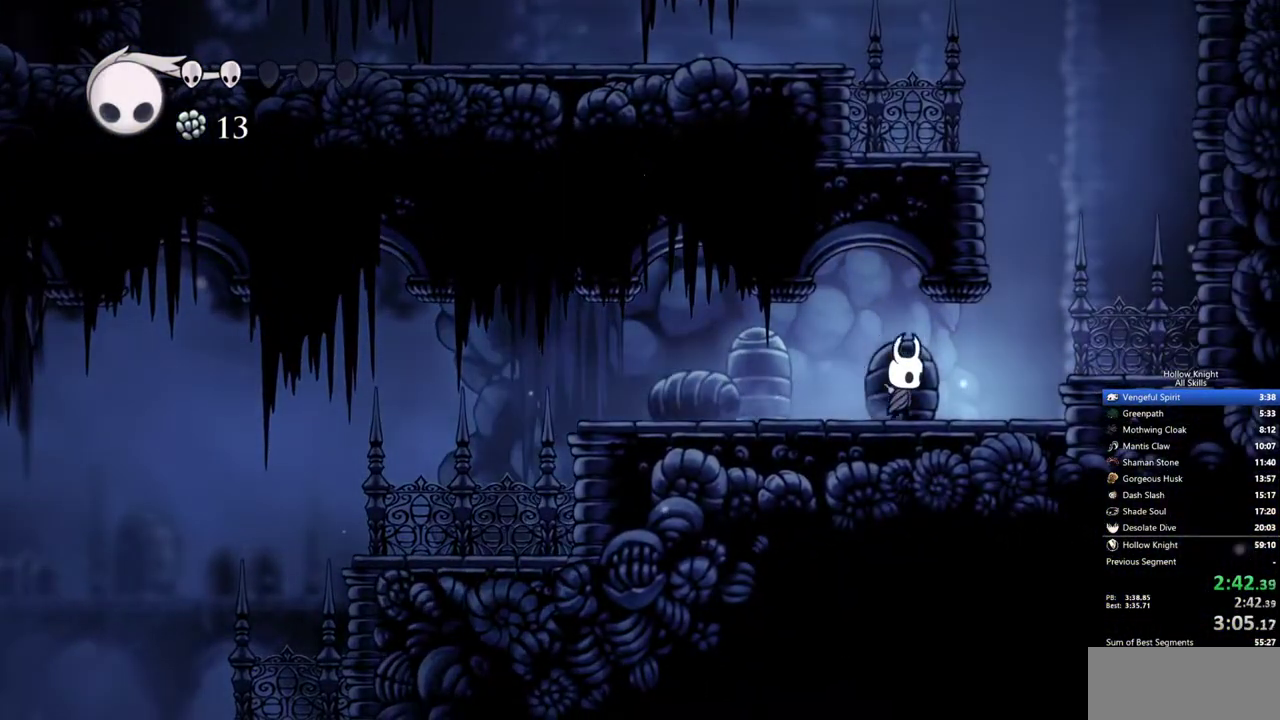
{"keys": ["right"], "events": []}
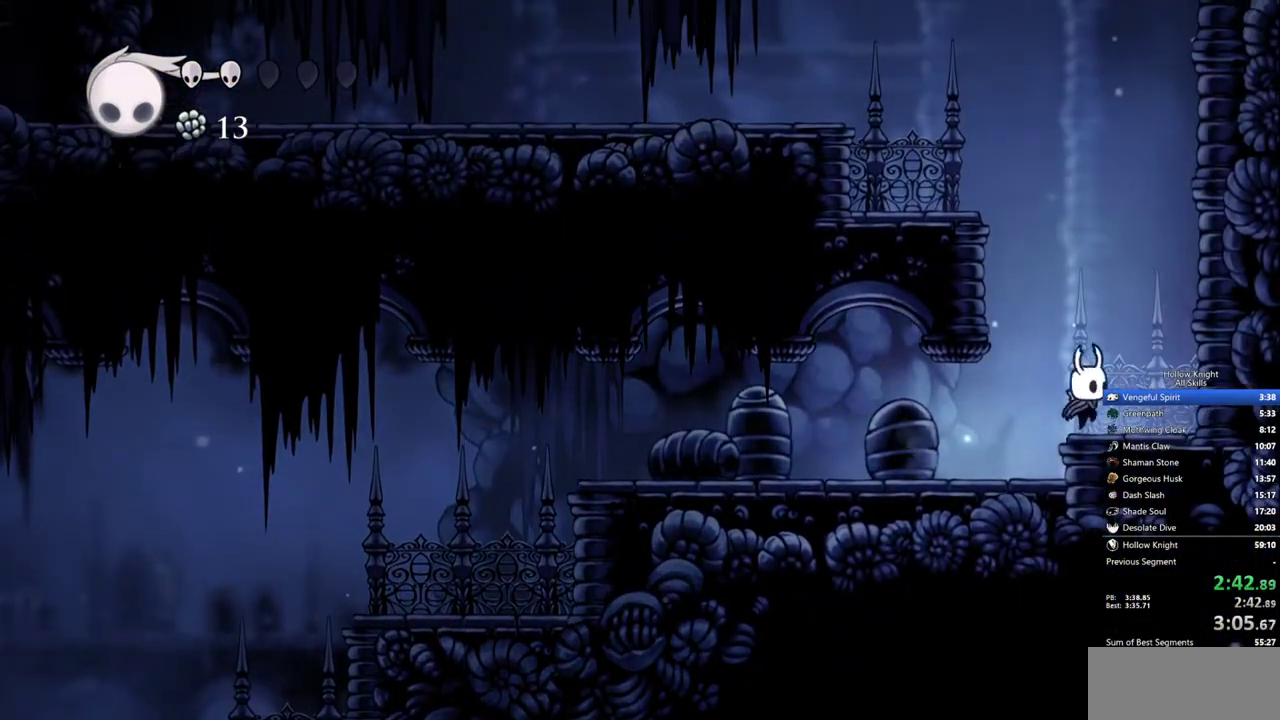
{"keys": ["left"], "events": [[50, "left", "down"], [83, "right", "up"]]}
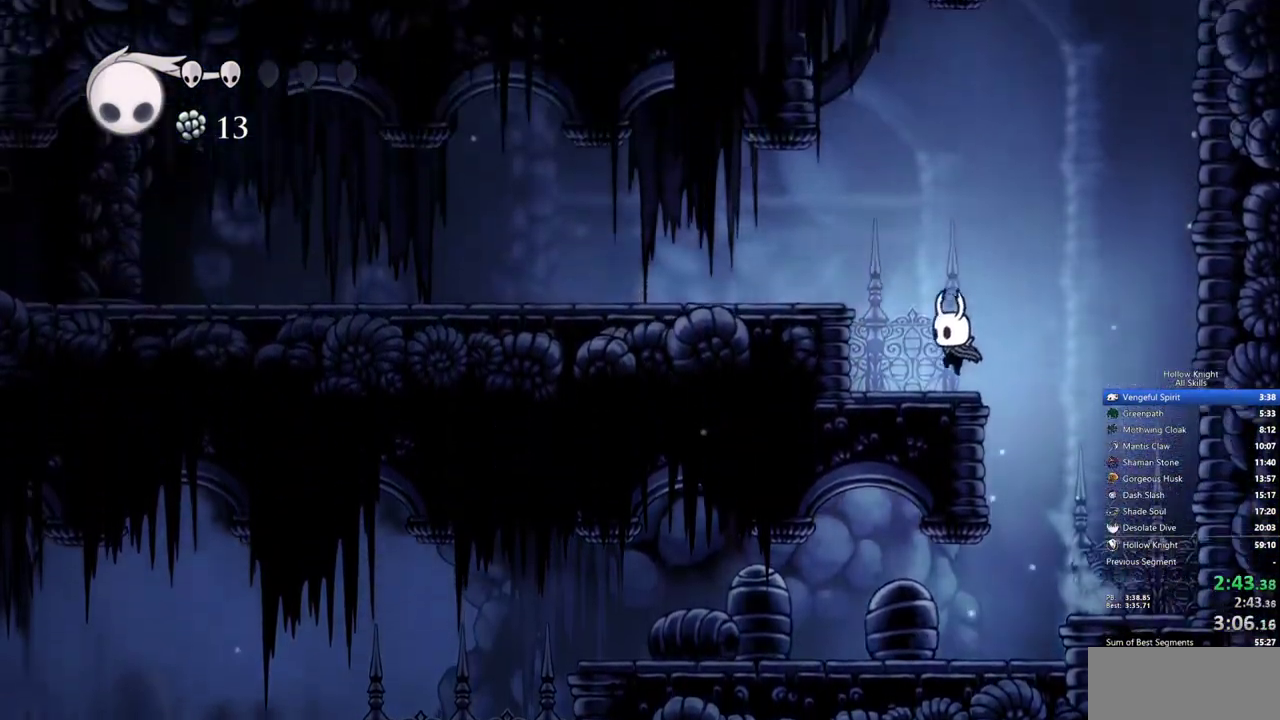
{"keys": ["left"], "events": []}